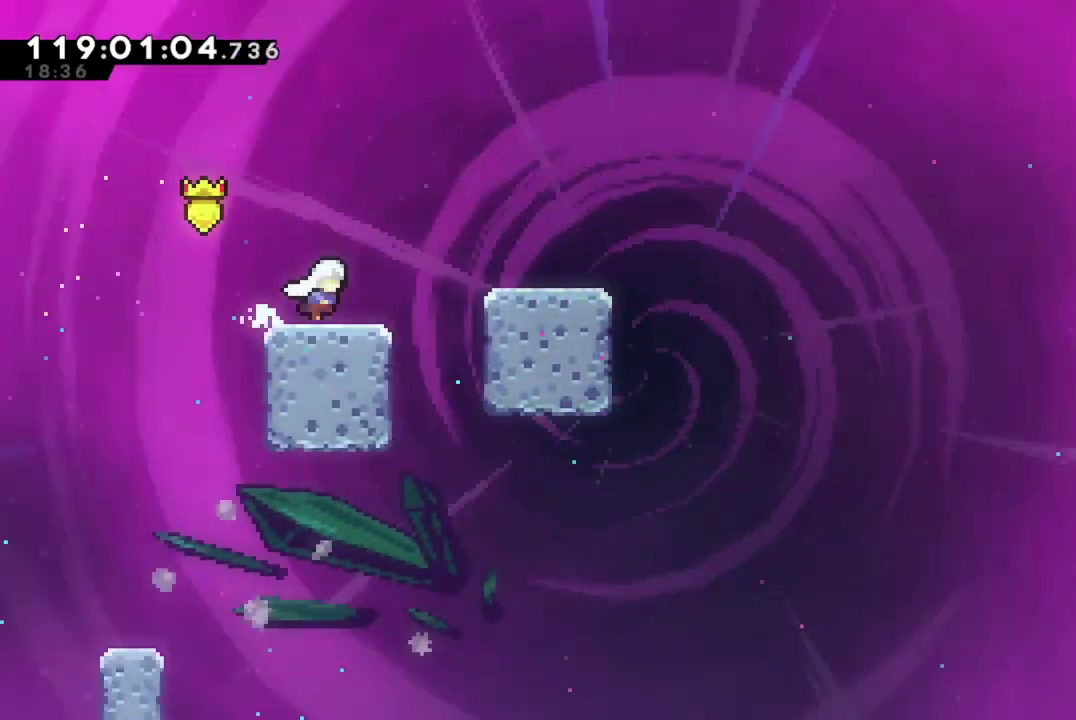
Gameplay with a controller (Xbox layout); each line is a JSON object with the inputs held at the frame after it (dt_ms = milliseconds from this image to that frame). "events" lists button and stick changes between this image and that frame as [ms after this image, input, new state], when the widget could be followed in between. This document gives stick clicks only as held states, not as events. Not read: R3 right_stick.
{"dt_ms": 401, "buttons": ["X", "DPAD_DOWN", "DPAD_RIGHT"], "left_stick": "center", "events": [[67, "A", "down"], [317, "A", "up"], [334, "DPAD_DOWN", "down"], [367, "X", "down"]]}
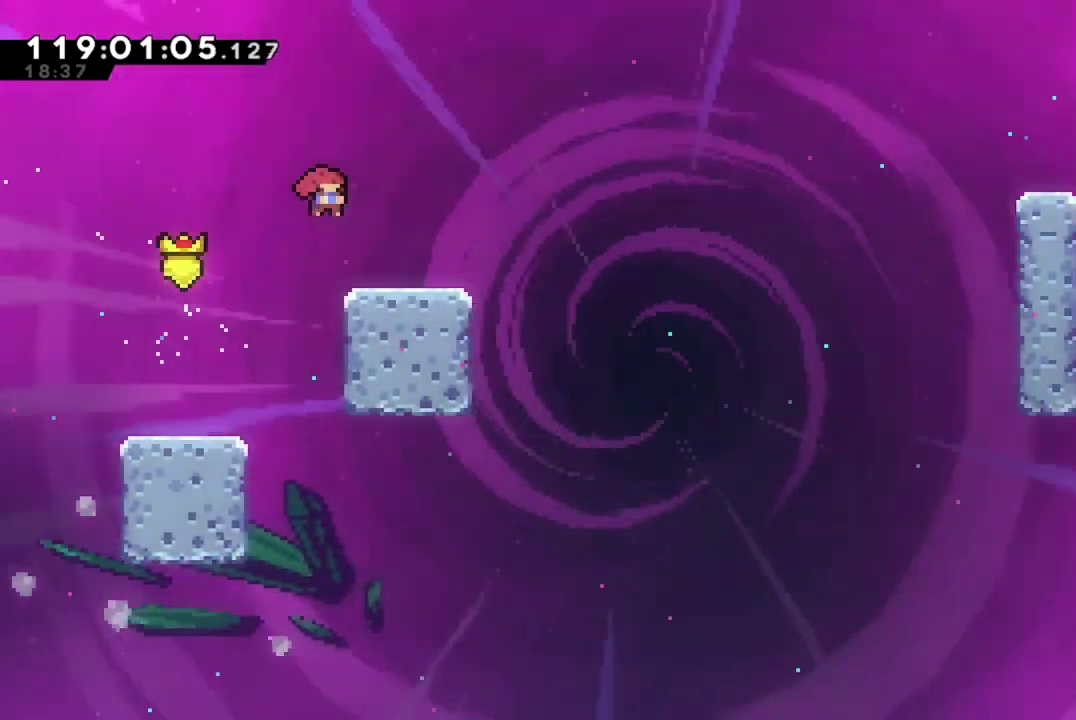
{"dt_ms": 700, "buttons": ["R2", "DPAD_UP", "DPAD_RIGHT"], "left_stick": "center", "events": [[83, "DPAD_DOWN", "up"], [150, "A", "down"], [550, "DPAD_UP", "down"], [650, "A", "up"], [667, "R2", "down"], [667, "X", "up"]]}
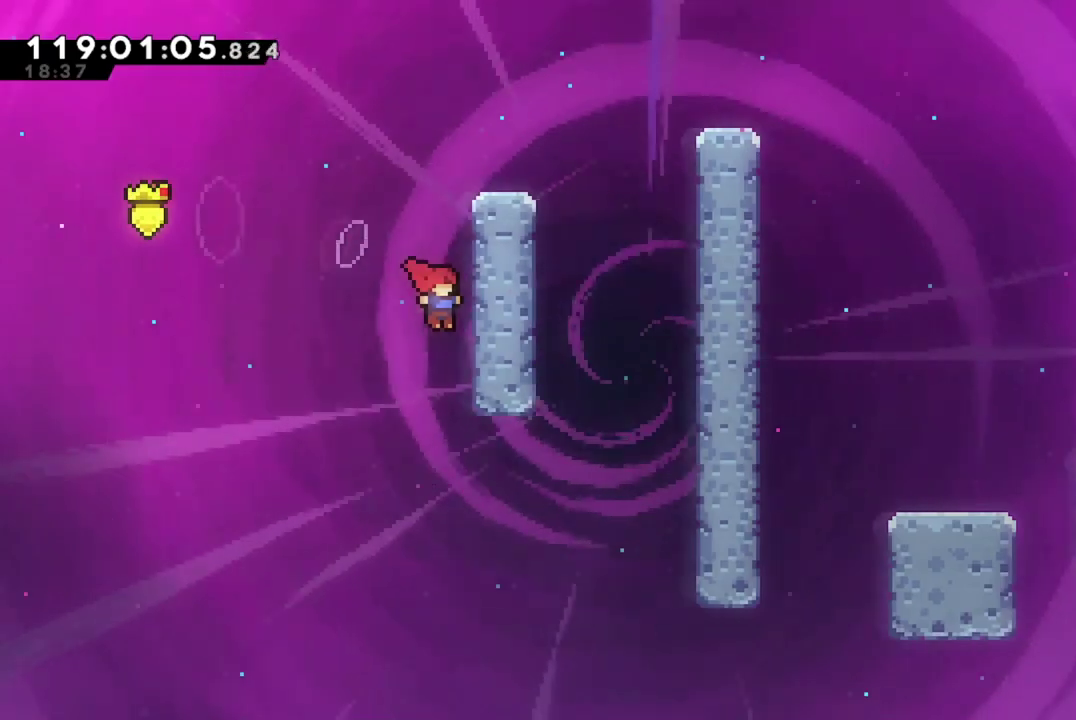
{"dt_ms": 401, "buttons": ["R2", "DPAD_UP", "DPAD_RIGHT"], "left_stick": "center", "events": []}
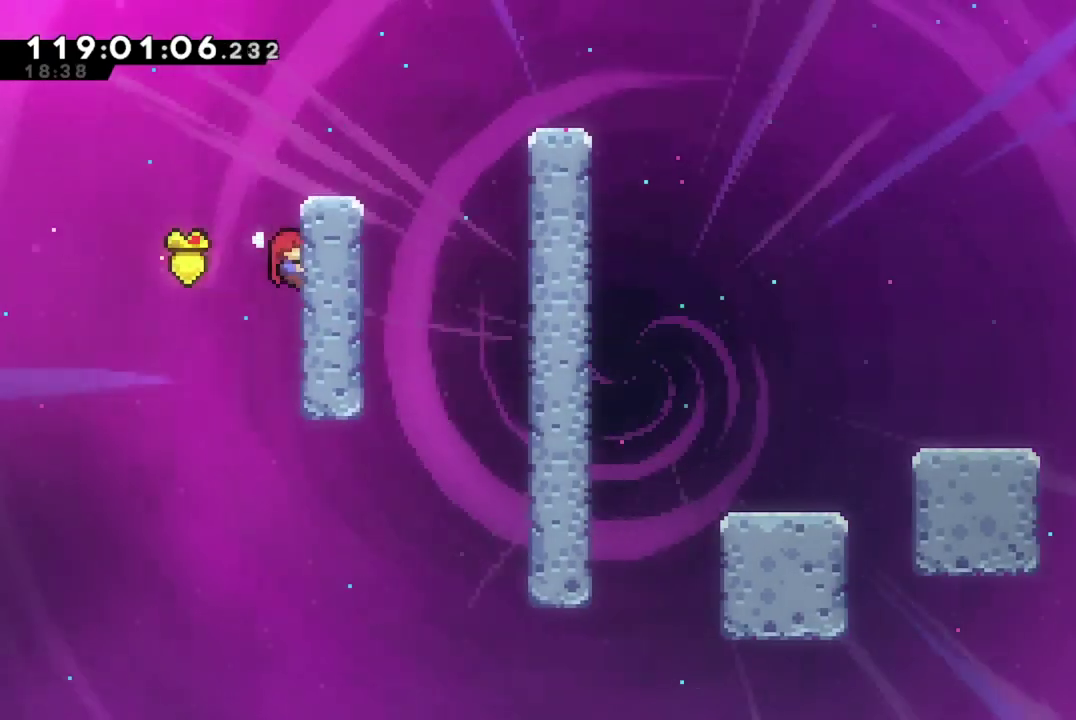
{"dt_ms": 500, "buttons": ["A", "R2", "DPAD_UP", "DPAD_RIGHT"], "left_stick": "center", "events": [[233, "A", "down"]]}
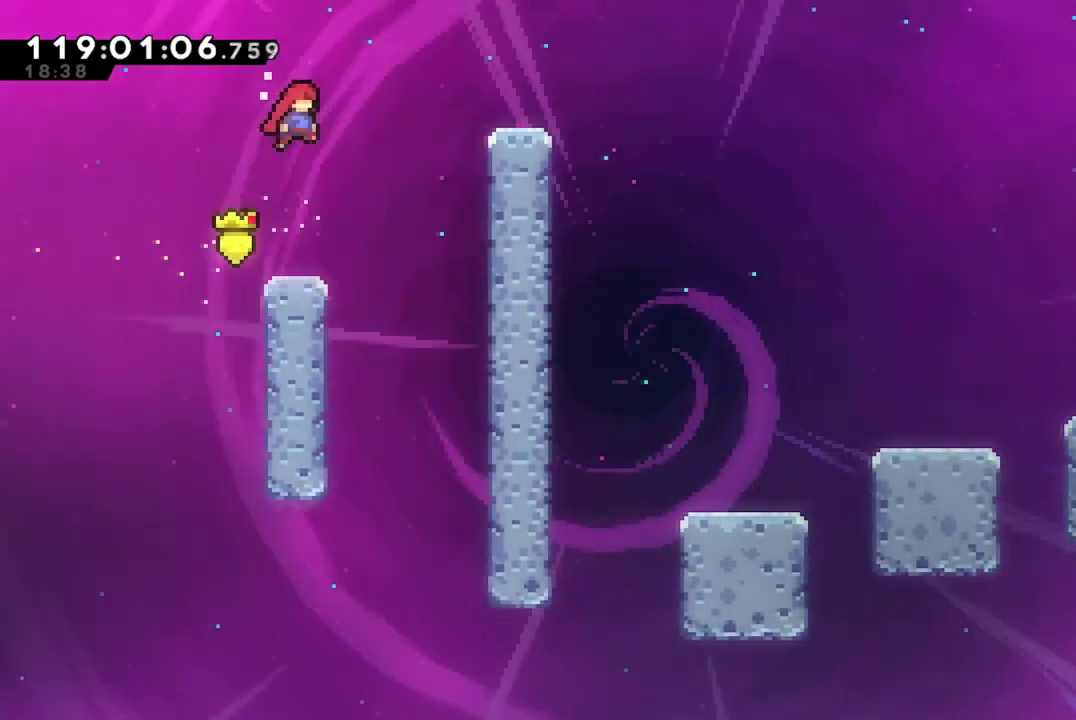
{"dt_ms": 501, "buttons": ["R2", "DPAD_UP", "DPAD_RIGHT"], "left_stick": "center", "events": [[367, "A", "up"]]}
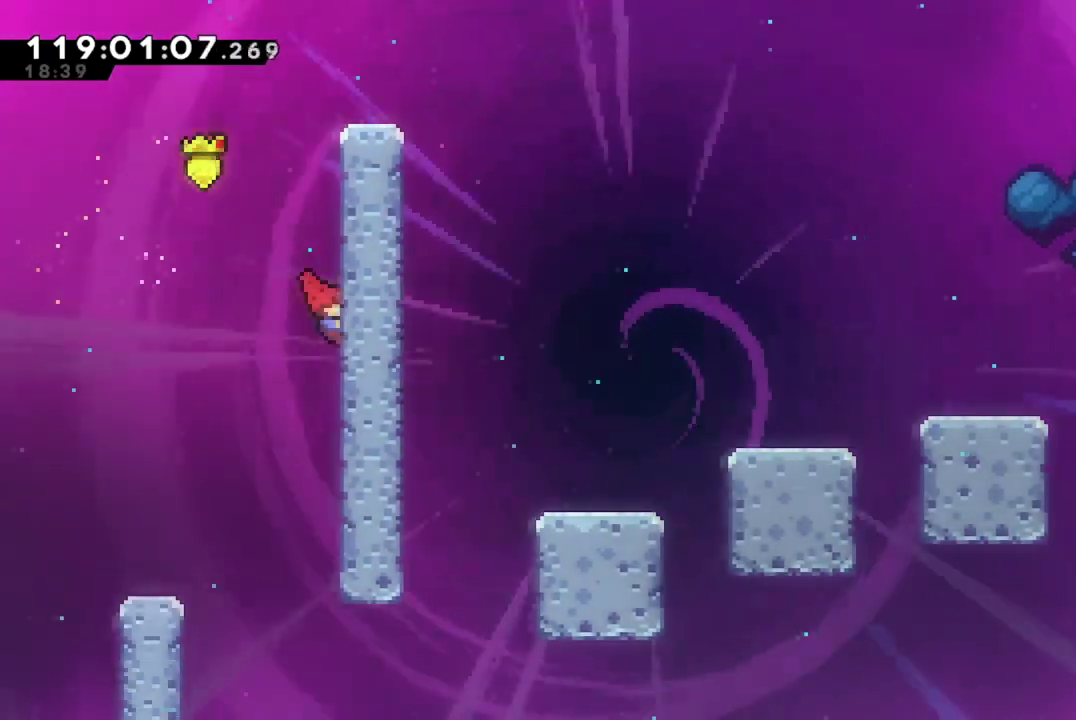
{"dt_ms": 500, "buttons": ["R2", "DPAD_UP", "DPAD_RIGHT"], "left_stick": "center", "events": []}
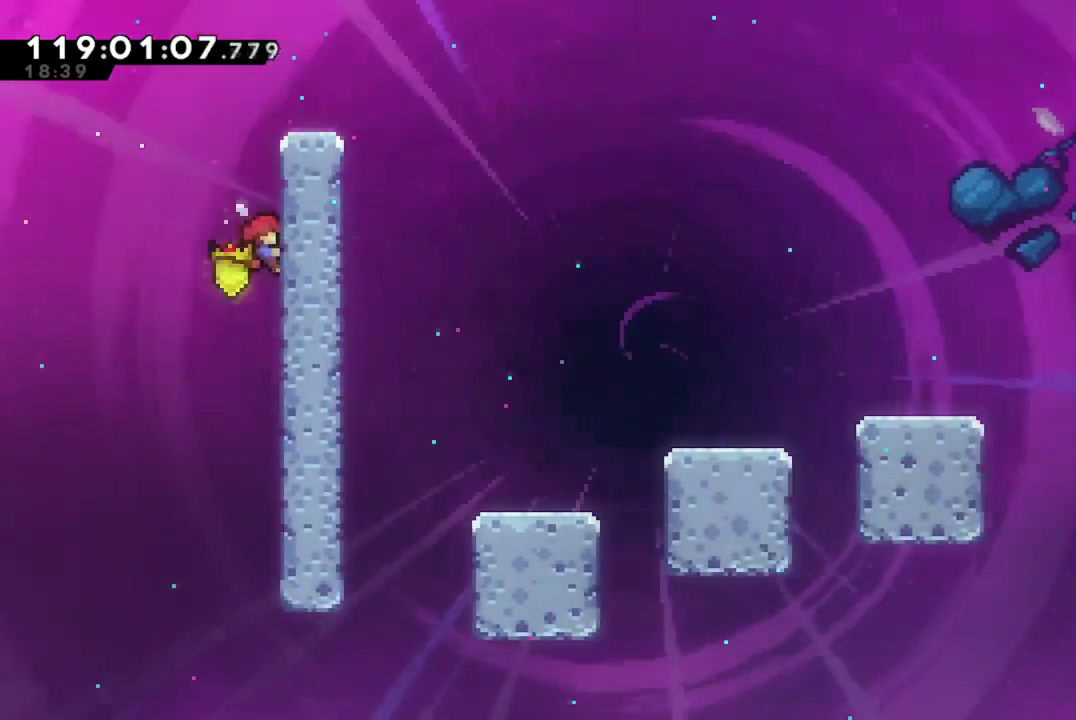
{"dt_ms": 401, "buttons": ["A", "R2", "DPAD_UP", "DPAD_RIGHT"], "left_stick": "center", "events": [[351, "A", "down"]]}
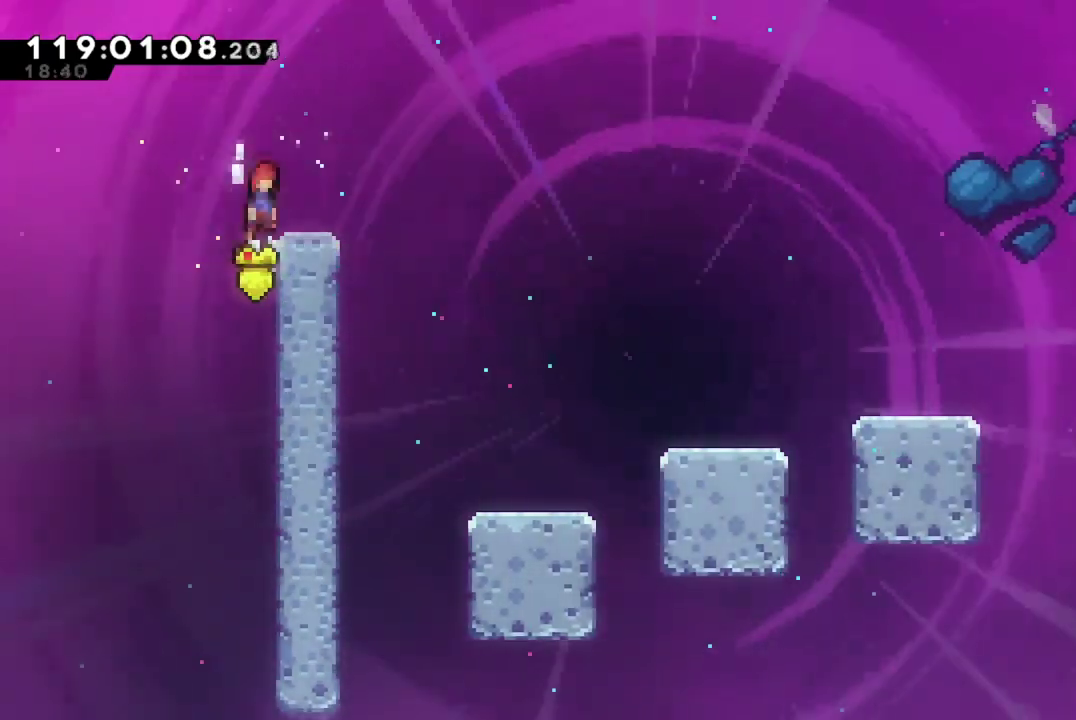
{"dt_ms": 600, "buttons": ["DPAD_RIGHT"], "left_stick": "center", "events": [[66, "DPAD_UP", "up"], [300, "R2", "up"], [333, "A", "up"]]}
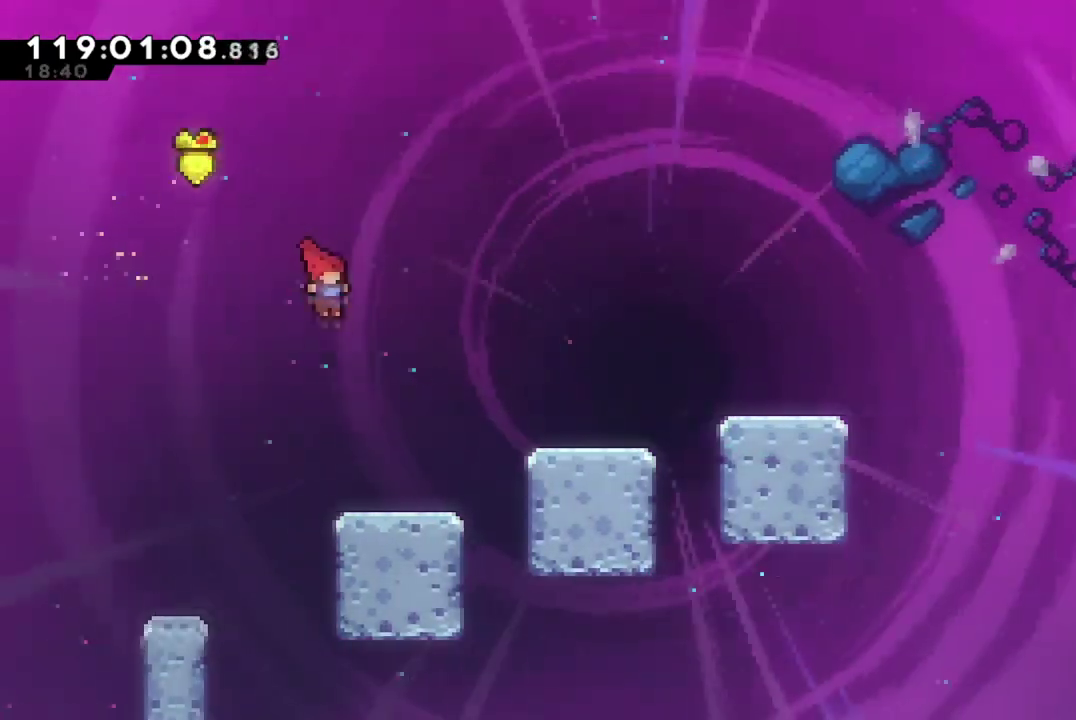
{"dt_ms": 501, "buttons": ["A", "DPAD_RIGHT"], "left_stick": "center", "events": [[150, "DPAD_RIGHT", "up"], [301, "DPAD_RIGHT", "down"], [351, "A", "down"]]}
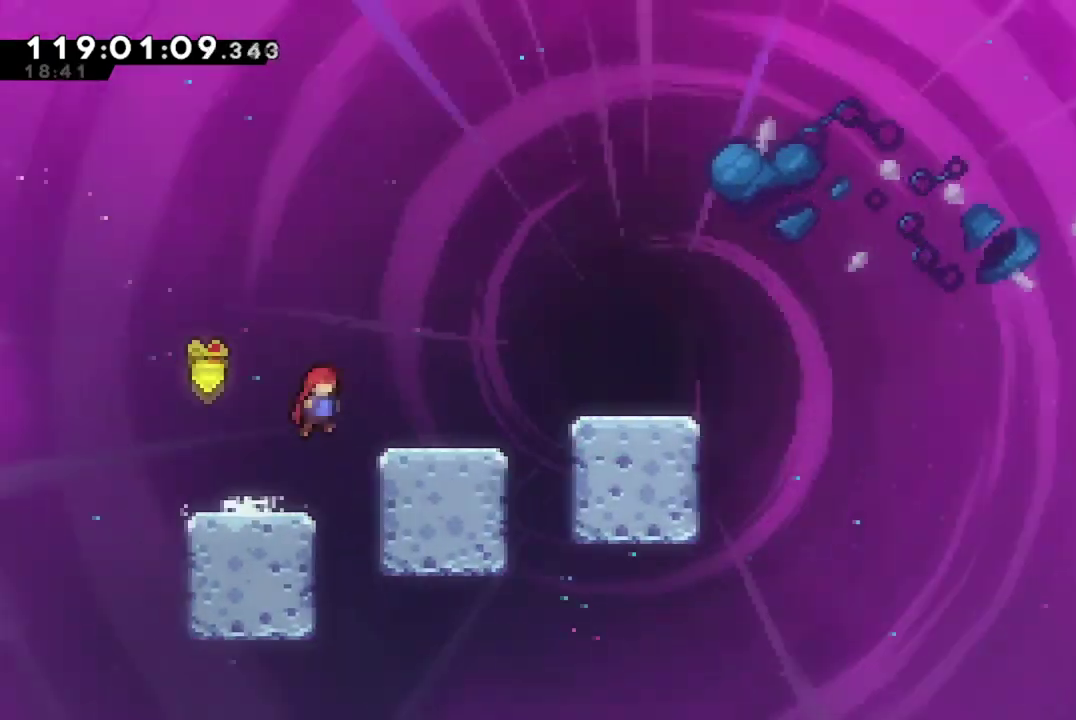
{"dt_ms": 400, "buttons": ["DPAD_RIGHT"], "left_stick": "center", "events": [[233, "A", "up"], [233, "DPAD_RIGHT", "up"], [317, "DPAD_RIGHT", "down"]]}
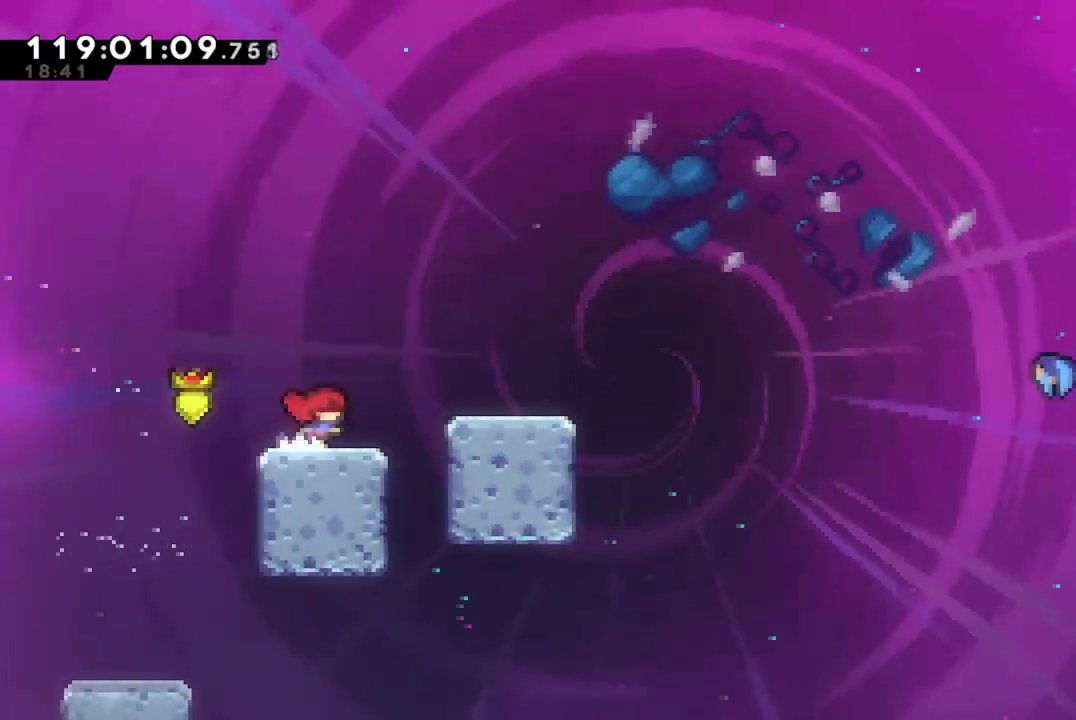
{"dt_ms": 601, "buttons": ["A", "X", "DPAD_RIGHT"], "left_stick": "center", "events": [[33, "A", "down"], [267, "A", "up"], [267, "DPAD_DOWN", "down"], [317, "X", "down"], [434, "DPAD_DOWN", "up"], [484, "A", "down"]]}
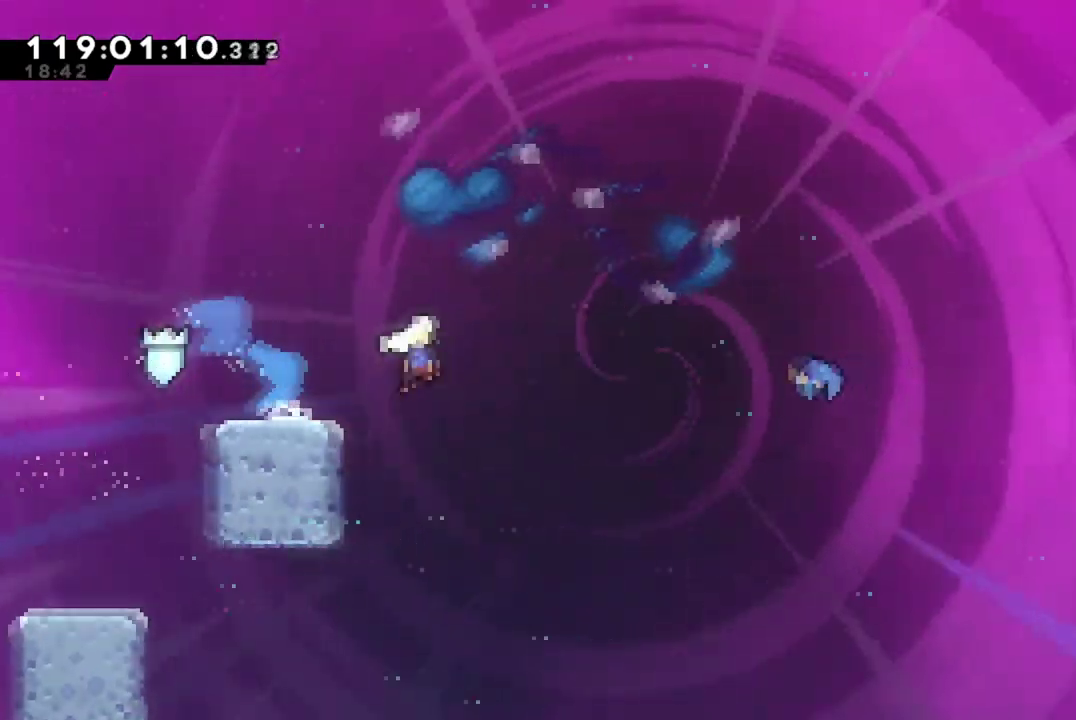
{"dt_ms": 700, "buttons": ["A", "X", "DPAD_RIGHT"], "left_stick": "center", "events": []}
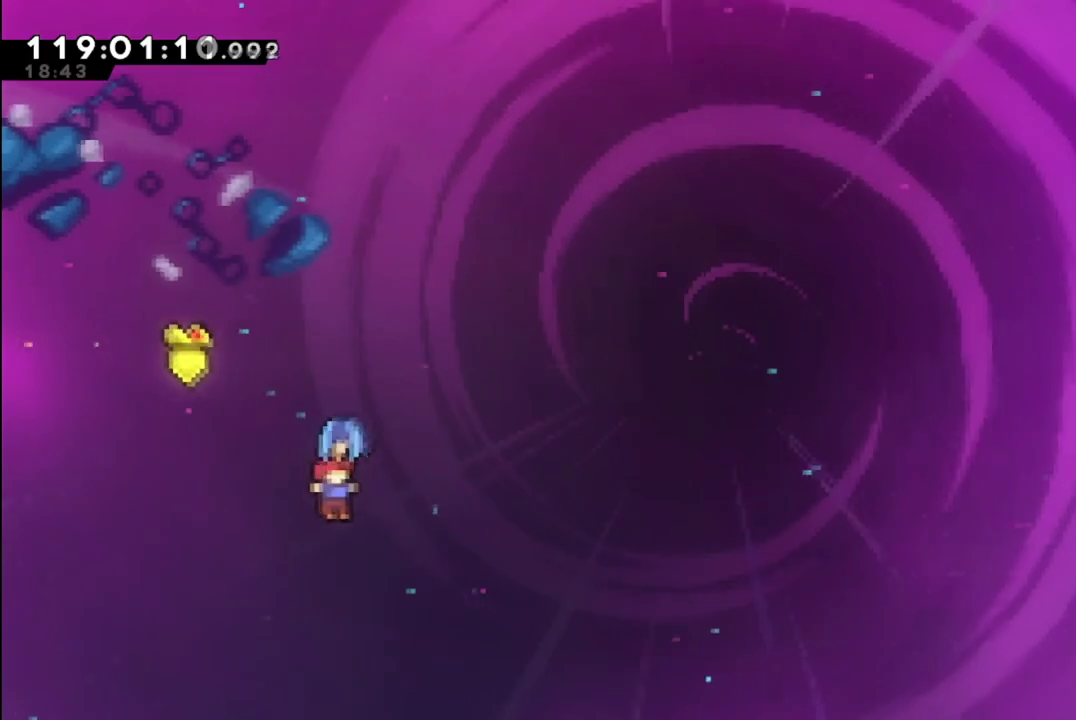
{"dt_ms": 301, "buttons": ["DPAD_RIGHT"], "left_stick": "center", "events": [[201, "A", "up"], [201, "X", "up"]]}
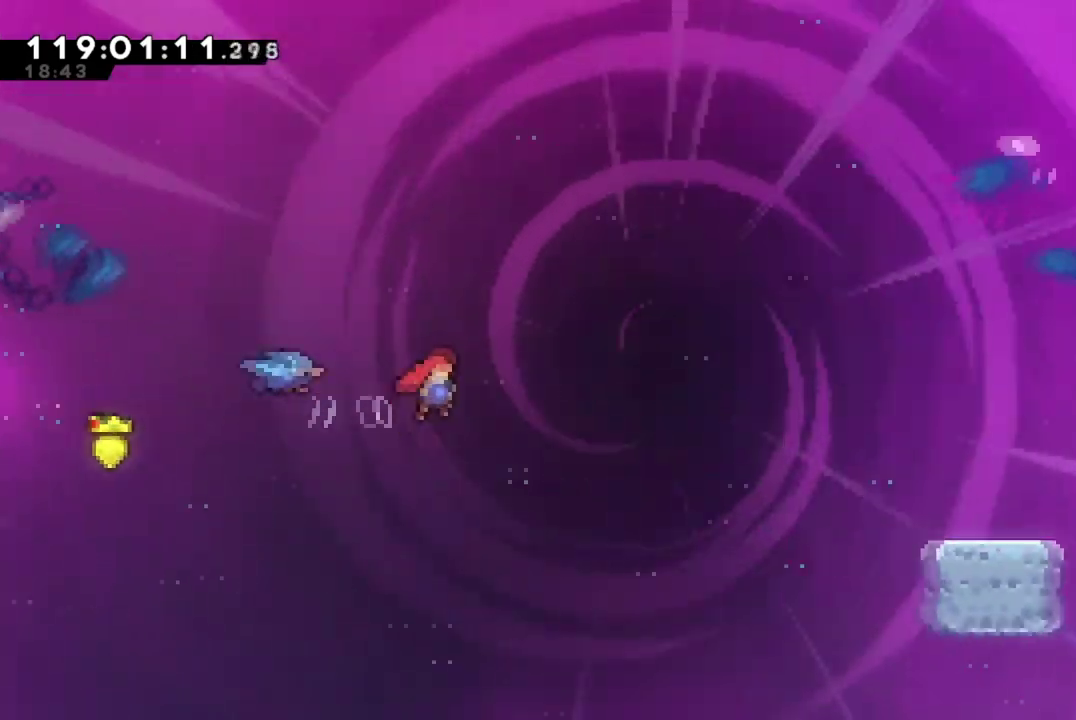
{"dt_ms": 700, "buttons": ["A", "X", "DPAD_RIGHT"], "left_stick": "center", "events": [[333, "DPAD_DOWN", "down"], [350, "X", "down"], [450, "DPAD_DOWN", "up"], [550, "A", "down"]]}
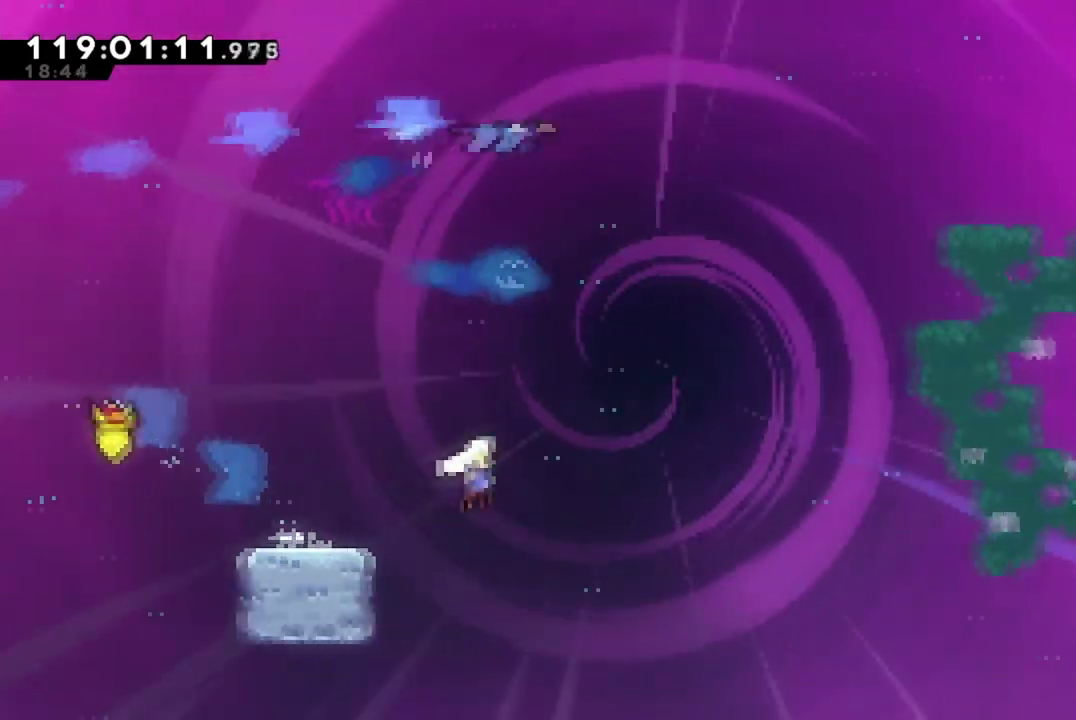
{"dt_ms": 301, "buttons": ["A", "X", "DPAD_UP", "DPAD_RIGHT"], "left_stick": "center", "events": [[201, "DPAD_UP", "down"]]}
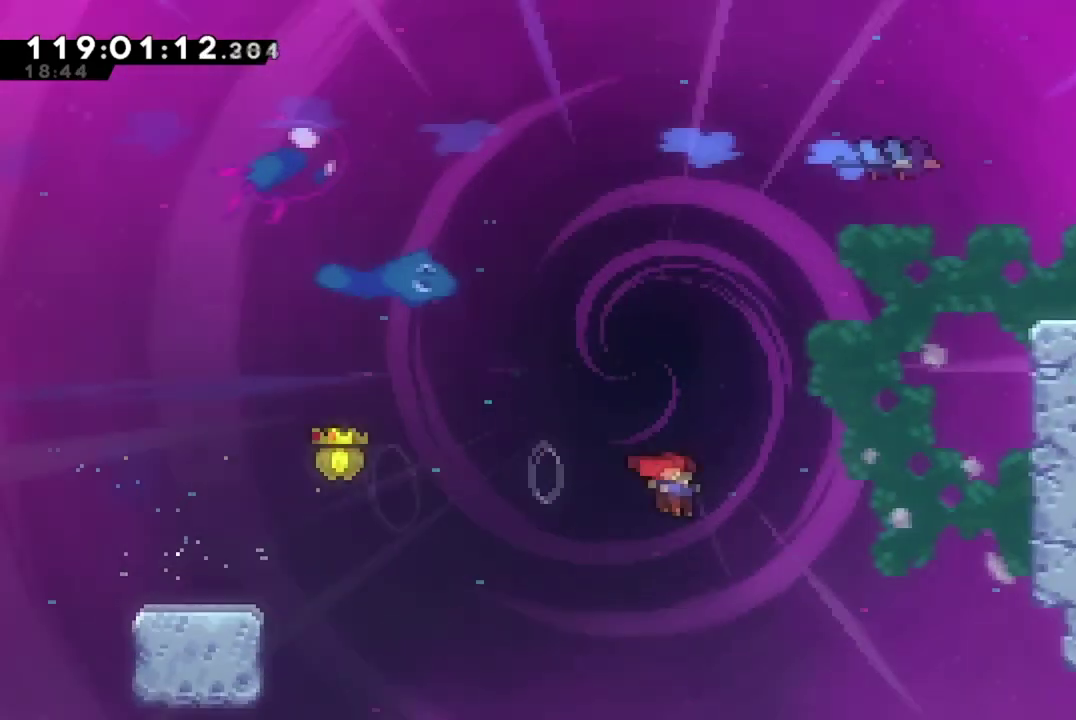
{"dt_ms": 400, "buttons": ["X", "DPAD_UP", "DPAD_RIGHT"], "left_stick": "center", "events": [[16, "A", "up"], [33, "X", "up"], [117, "X", "down"]]}
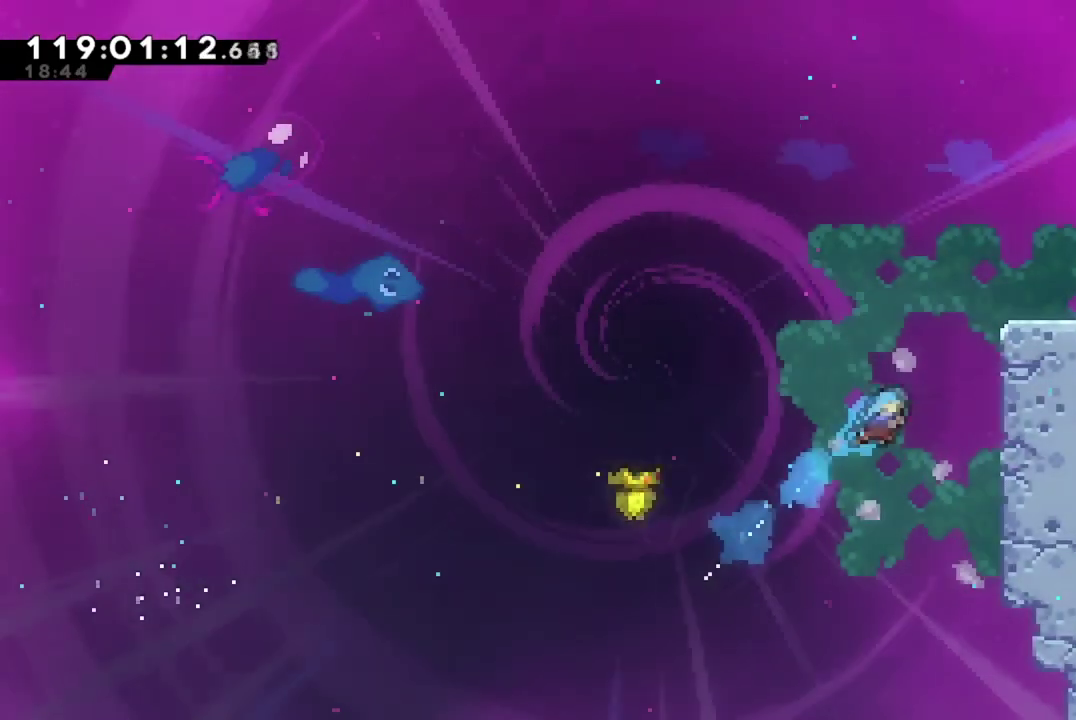
{"dt_ms": 801, "buttons": ["DPAD_RIGHT"], "left_stick": "center", "events": [[67, "R2", "down"], [84, "X", "up"], [317, "A", "down"], [501, "A", "up"], [551, "A", "down"], [701, "DPAD_UP", "up"], [768, "A", "up"], [768, "R2", "up"]]}
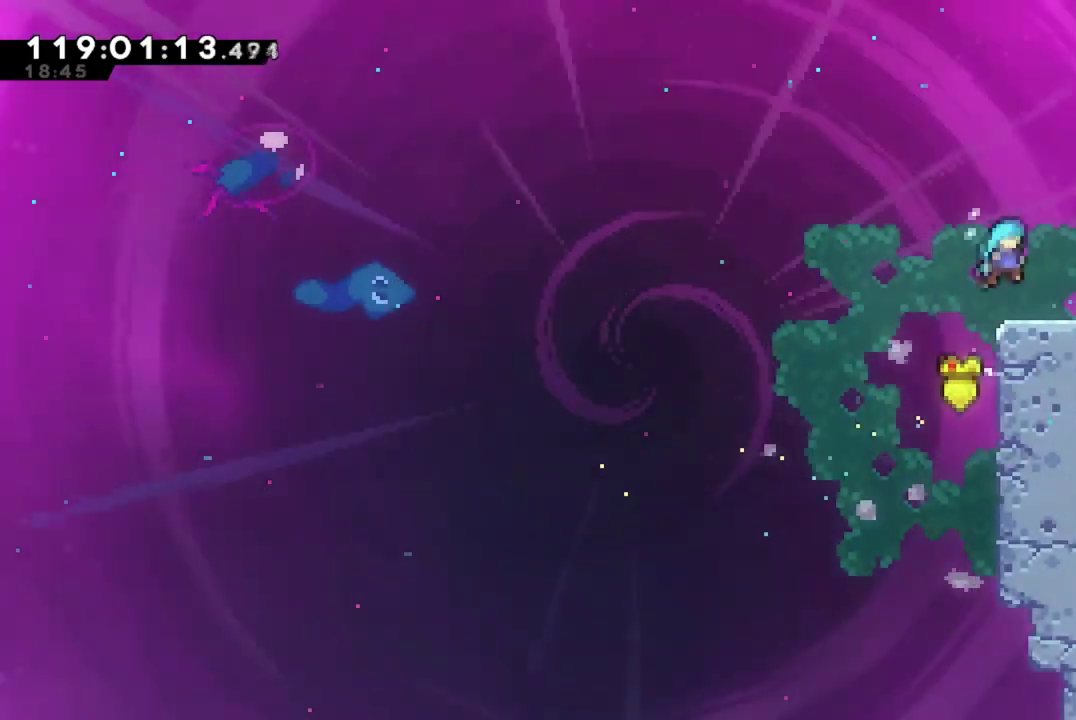
{"dt_ms": 300, "buttons": ["A", "DPAD_RIGHT"], "left_stick": "center", "events": [[233, "A", "down"]]}
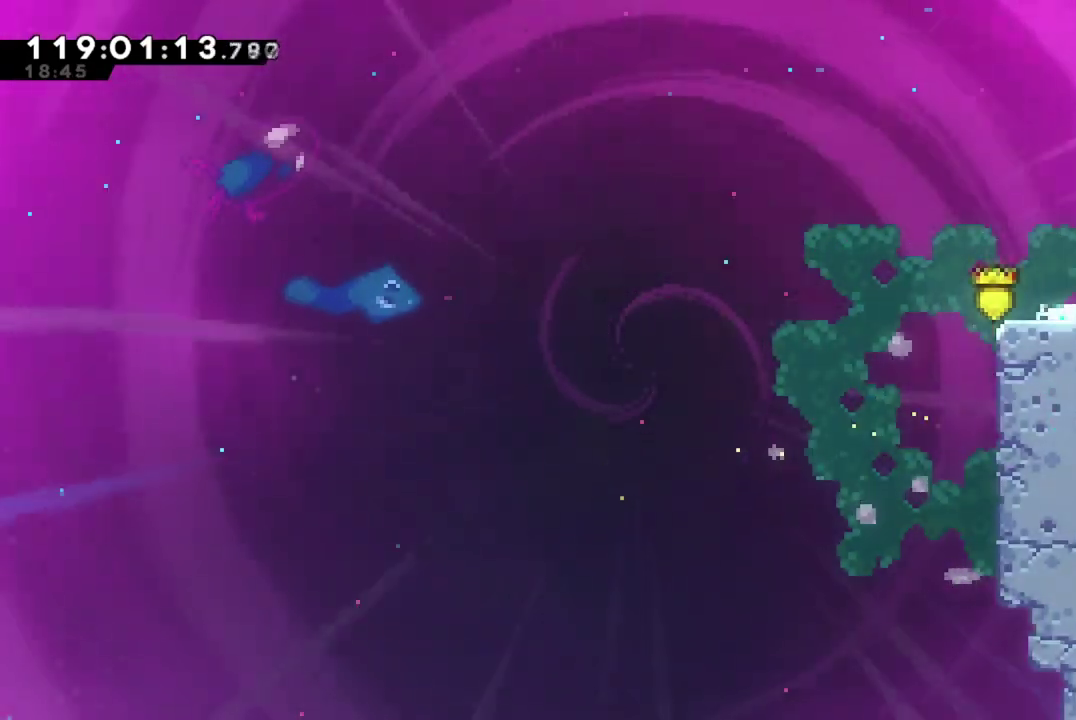
{"dt_ms": 484, "buttons": [], "left_stick": "center", "events": [[401, "A", "up"], [484, "DPAD_RIGHT", "up"]]}
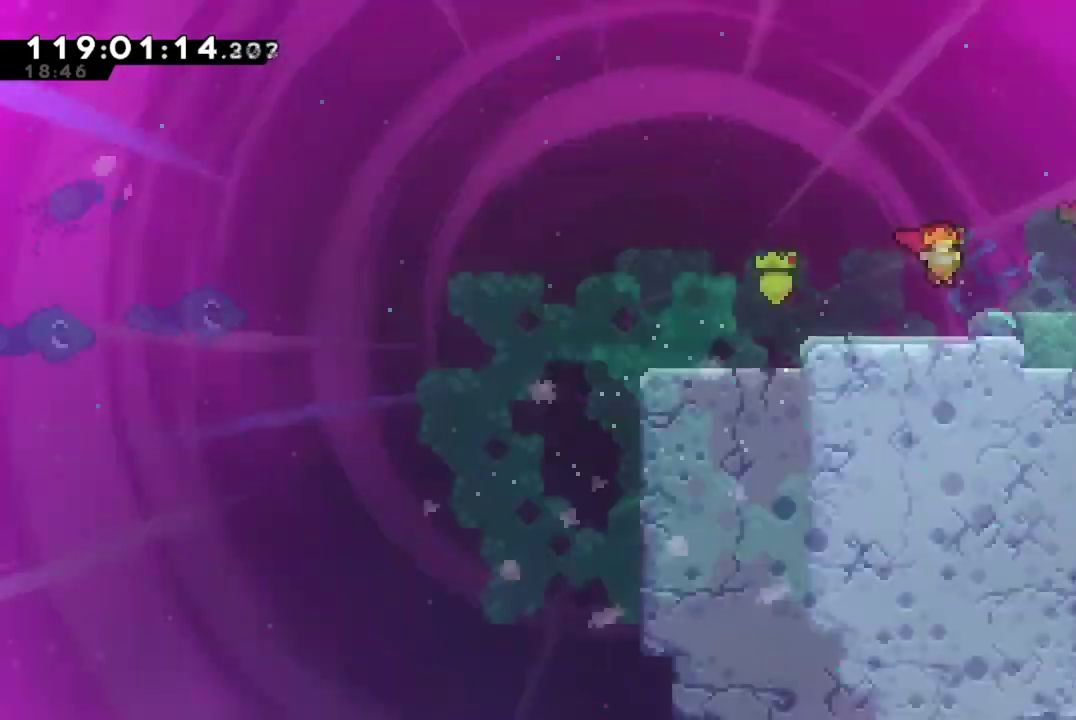
{"dt_ms": 400, "buttons": ["DPAD_RIGHT"], "left_stick": "center", "events": [[384, "DPAD_RIGHT", "down"]]}
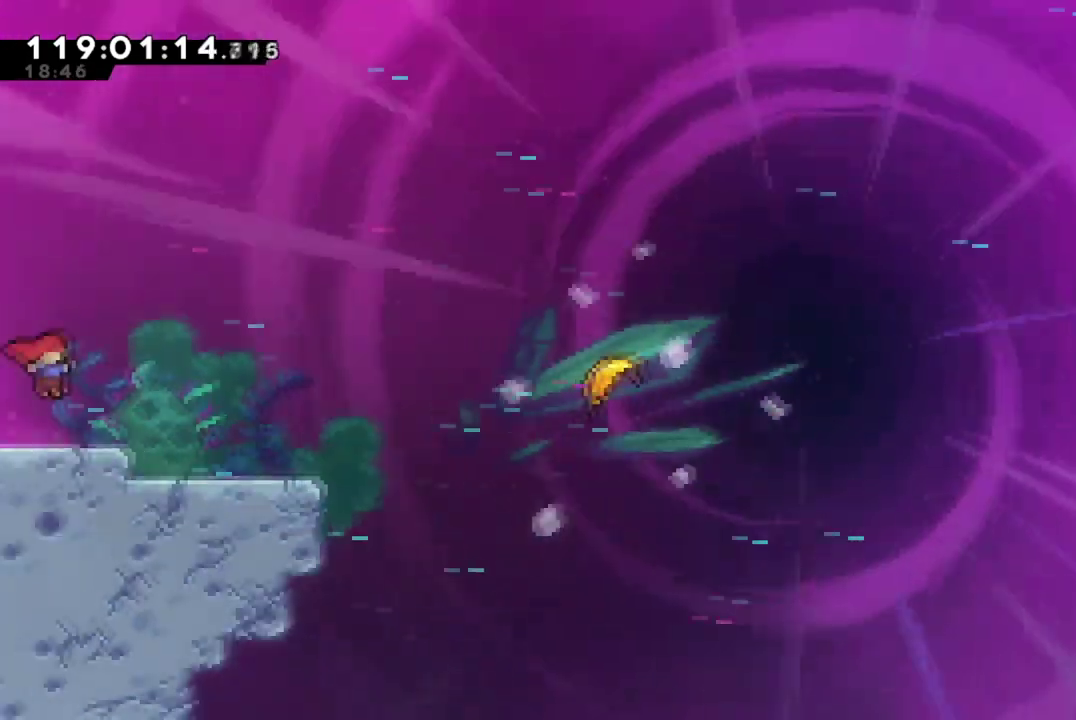
{"dt_ms": 601, "buttons": [], "left_stick": "right", "events": [[267, "DPAD_RIGHT", "up"], [451, "left_stick", "right"]]}
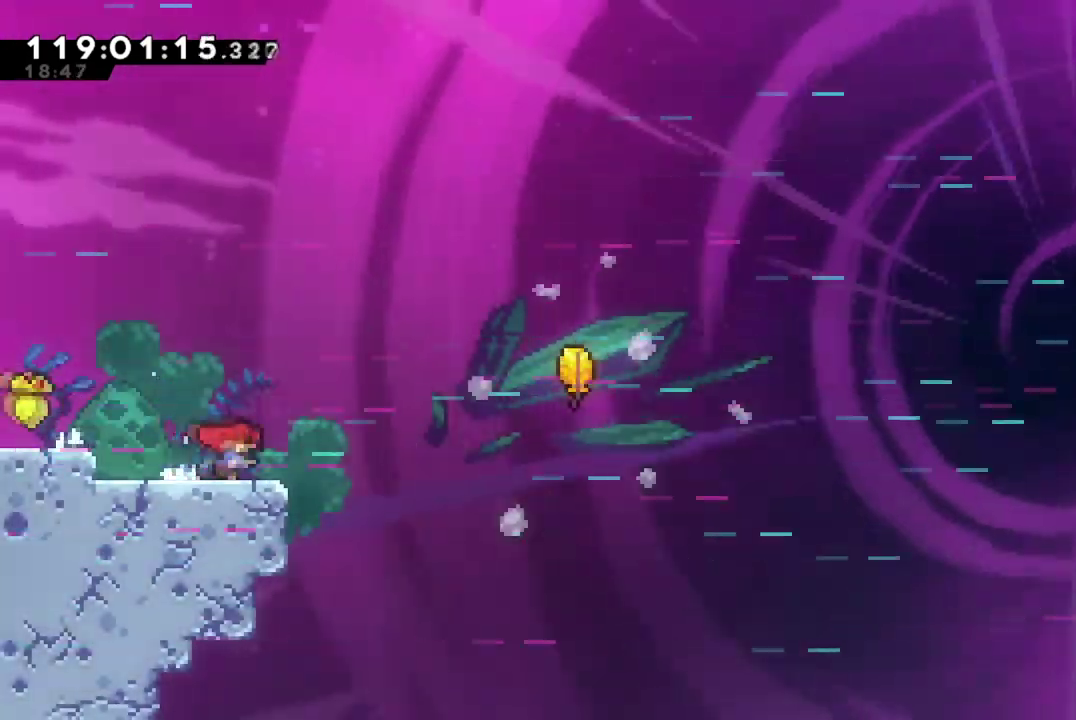
{"dt_ms": 400, "buttons": ["A", "DPAD_RIGHT"], "left_stick": "center", "events": [[50, "left_stick", "center"], [117, "A", "down"], [133, "DPAD_RIGHT", "down"]]}
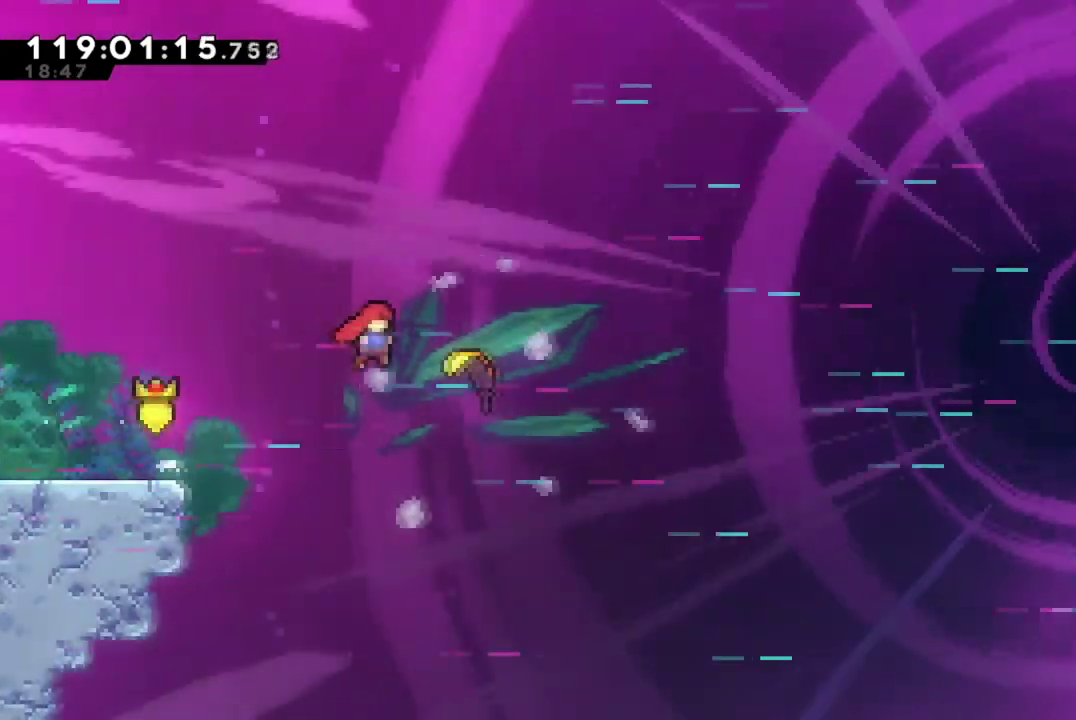
{"dt_ms": 801, "buttons": ["DPAD_RIGHT"], "left_stick": "center", "events": [[201, "A", "up"]]}
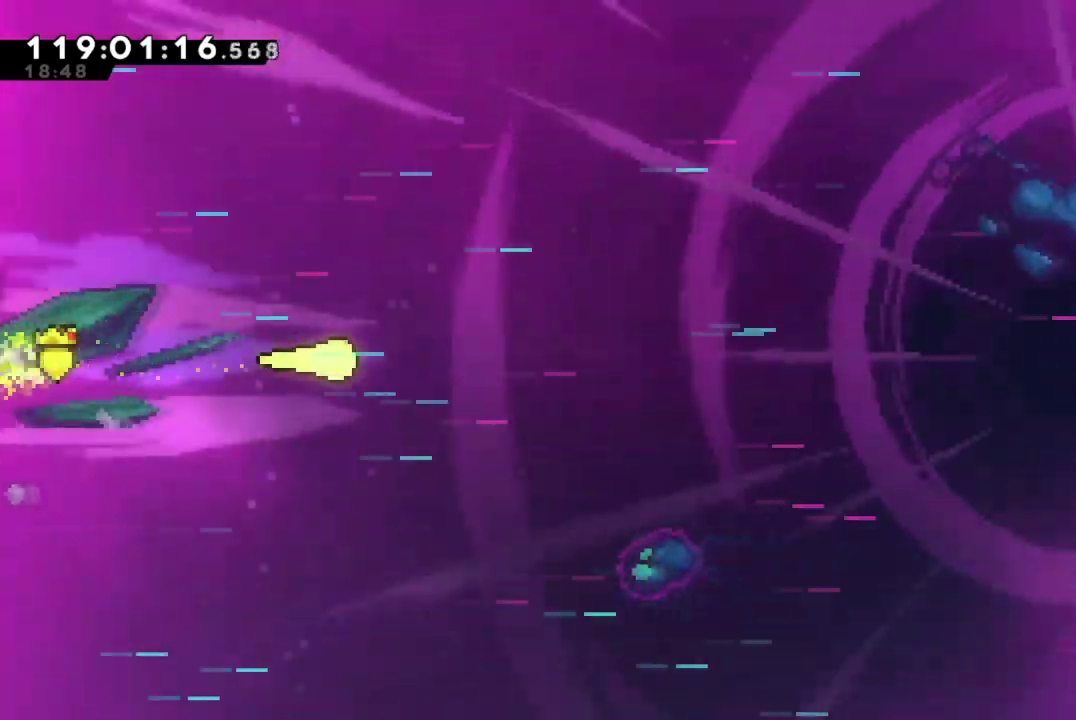
{"dt_ms": 301, "buttons": ["DPAD_RIGHT"], "left_stick": "center", "events": []}
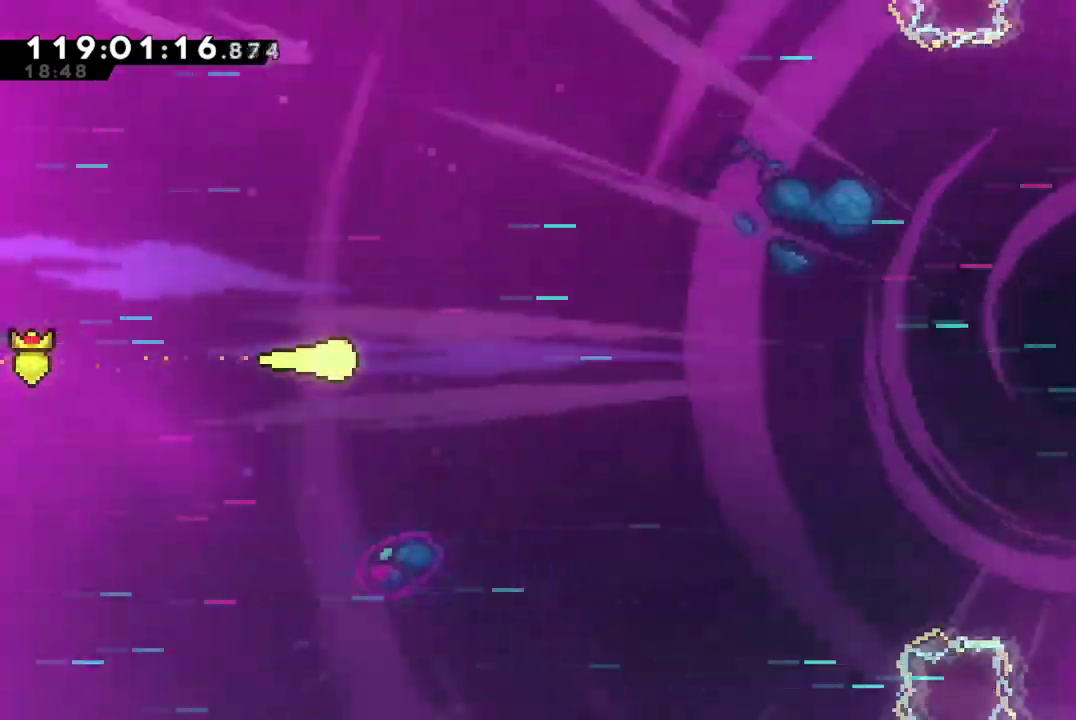
{"dt_ms": 400, "buttons": ["DPAD_RIGHT"], "left_stick": "center", "events": []}
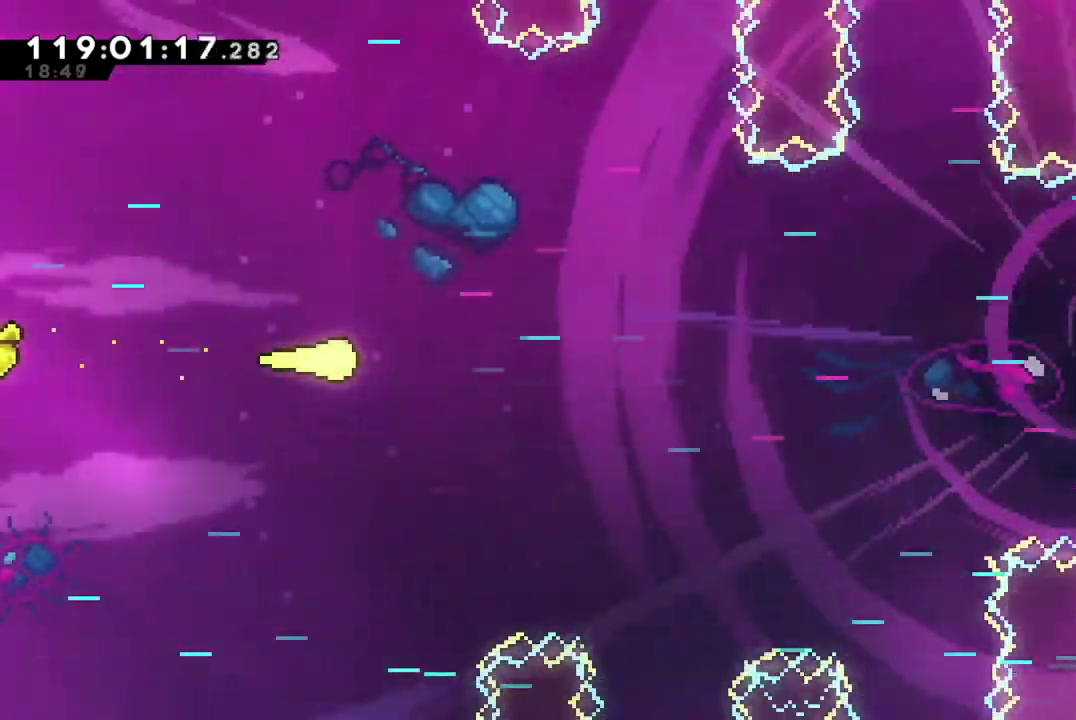
{"dt_ms": 701, "buttons": ["DPAD_RIGHT"], "left_stick": "center", "events": []}
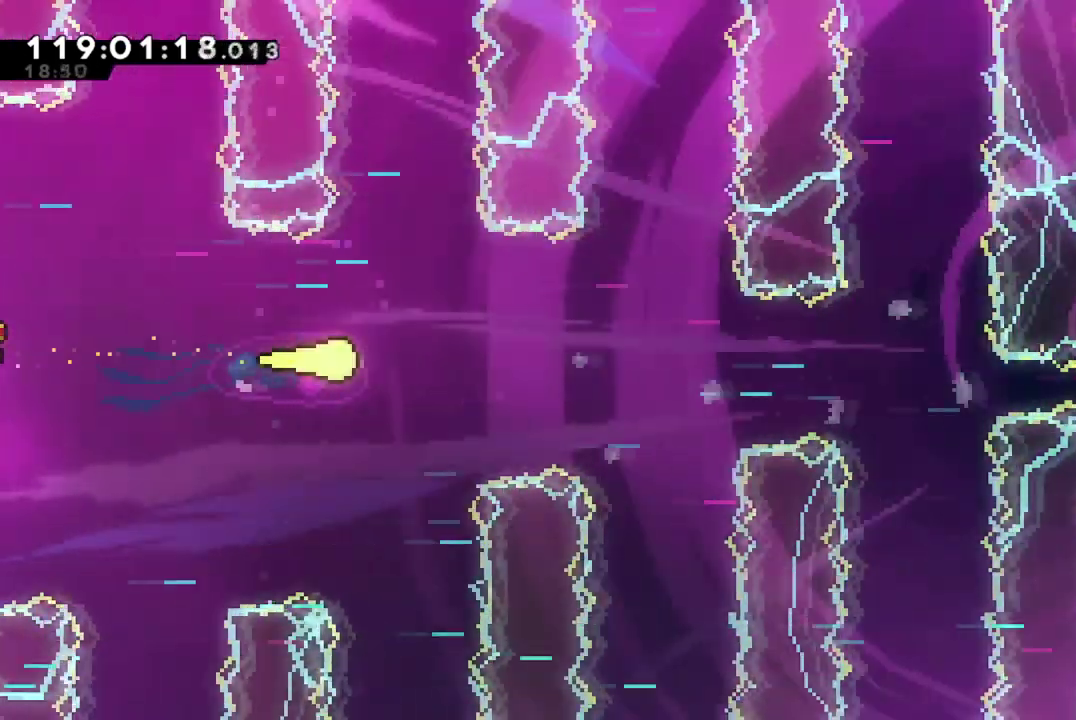
{"dt_ms": 400, "buttons": ["DPAD_RIGHT"], "left_stick": "center", "events": []}
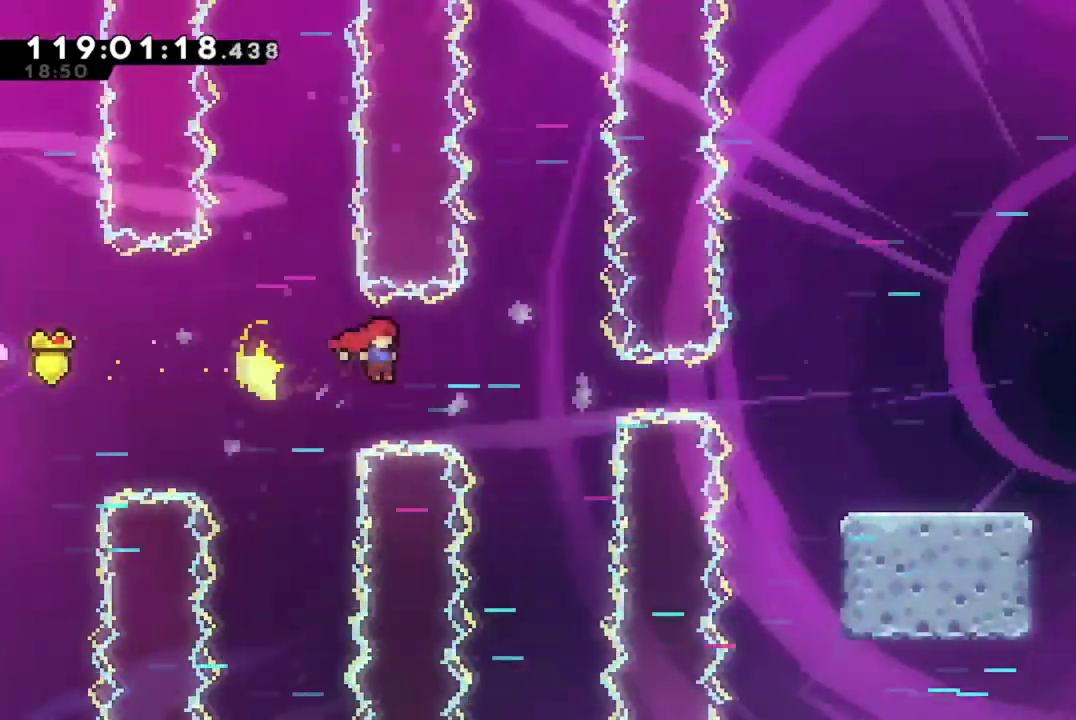
{"dt_ms": 300, "buttons": ["Y", "DPAD_RIGHT"], "left_stick": "center", "events": [[250, "Y", "down"]]}
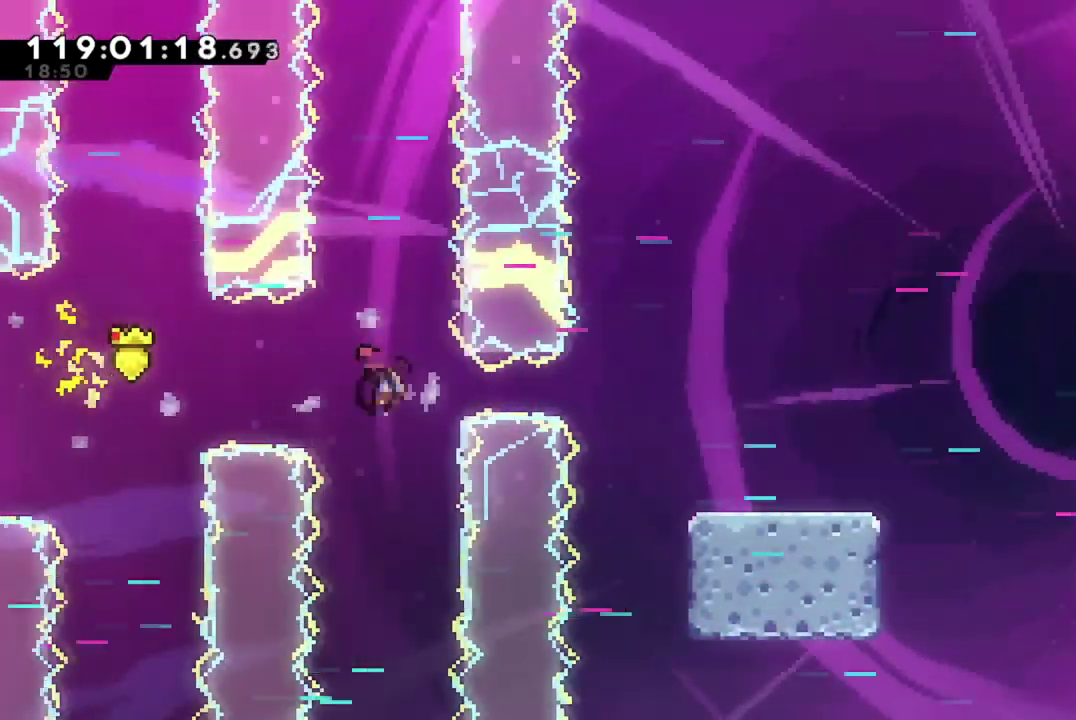
{"dt_ms": 701, "buttons": ["A", "DPAD_RIGHT"], "left_stick": "center", "events": [[317, "Y", "up"], [584, "A", "down"]]}
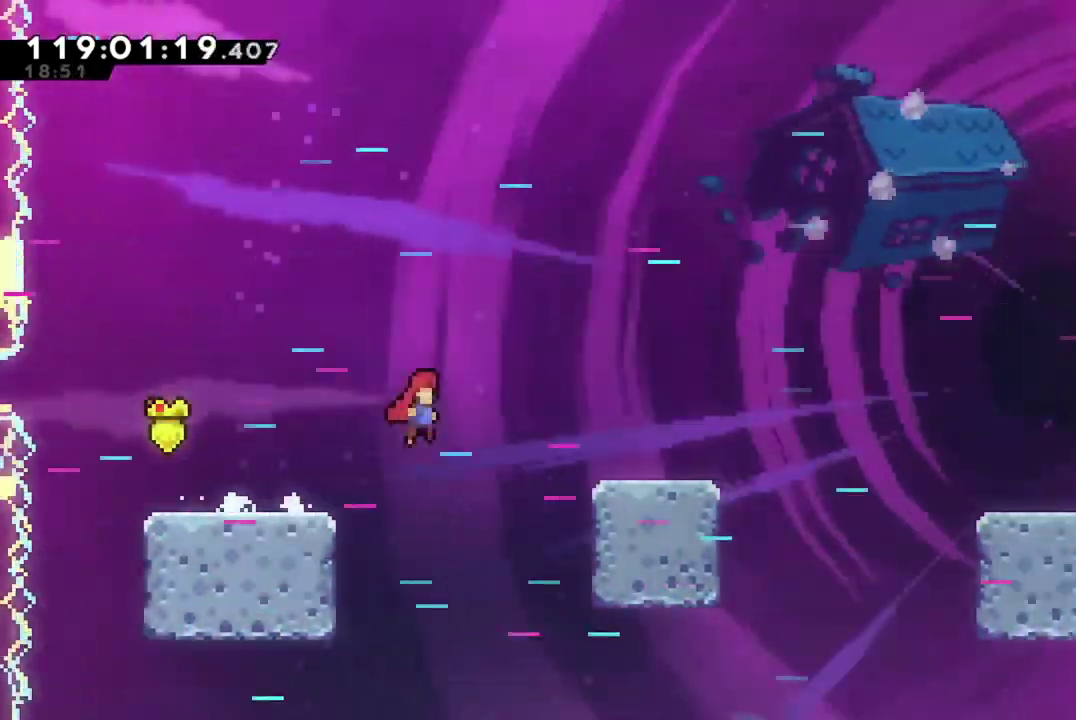
{"dt_ms": 501, "buttons": ["A", "DPAD_RIGHT"], "left_stick": "center", "events": [[50, "A", "up"], [384, "A", "down"]]}
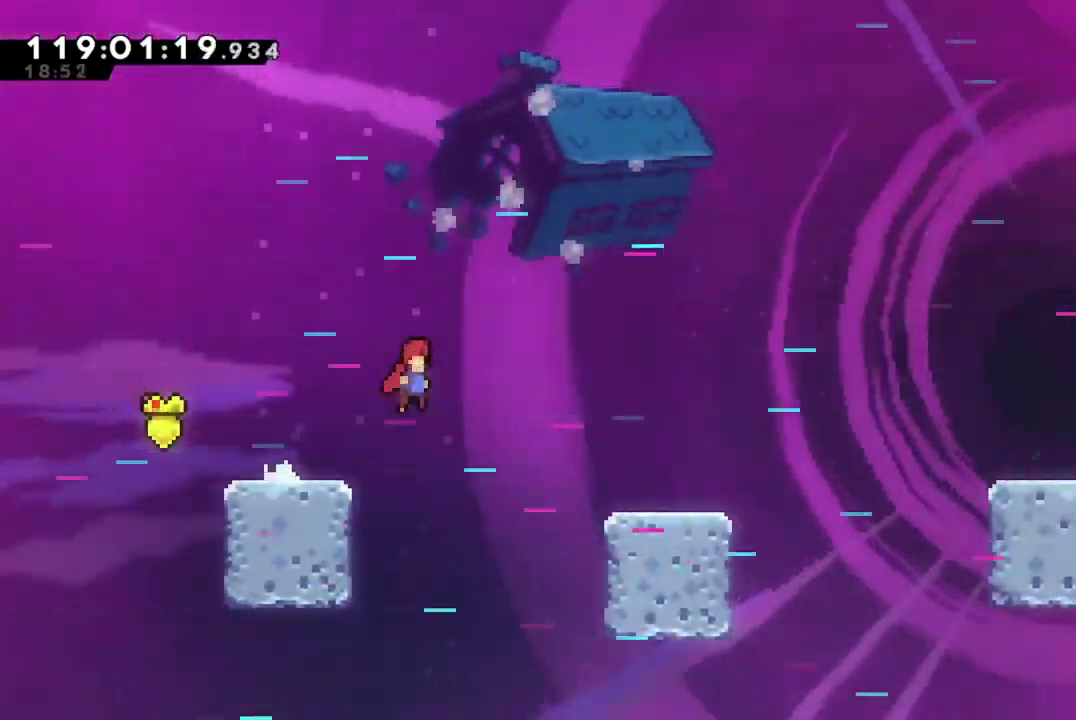
{"dt_ms": 300, "buttons": ["DPAD_RIGHT"], "left_stick": "center", "events": [[33, "A", "up"]]}